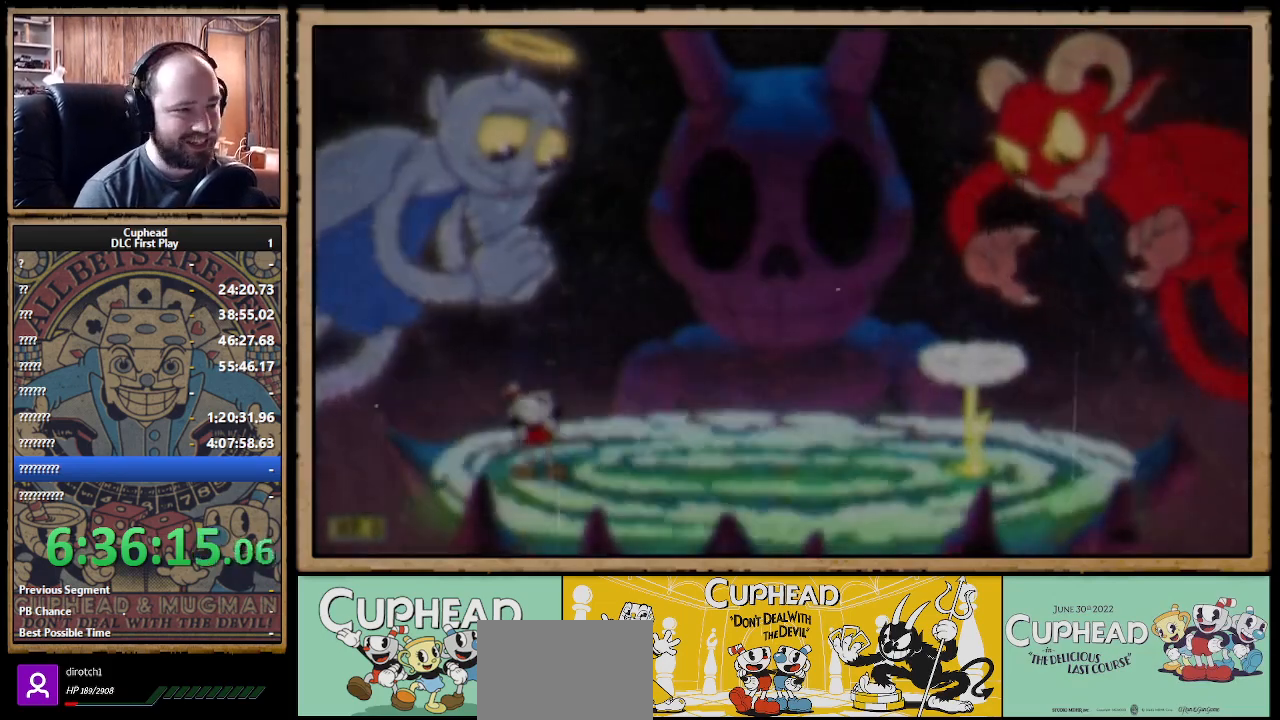
Gameplay with a controller (Xbox layout); each line is a JSON object with the inputs held at the frame after it (dt_ms = milliseconds from this image to that frame). "events" lists button and stick changes between this image and that frame as [ms after this image, input, new state], when the widget could be followed in between.
{"dt_ms": 500, "buttons": ["X", "R1"], "left_stick": "up-right", "right_stick": "center", "events": [[133, "left_stick", "up-right"]]}
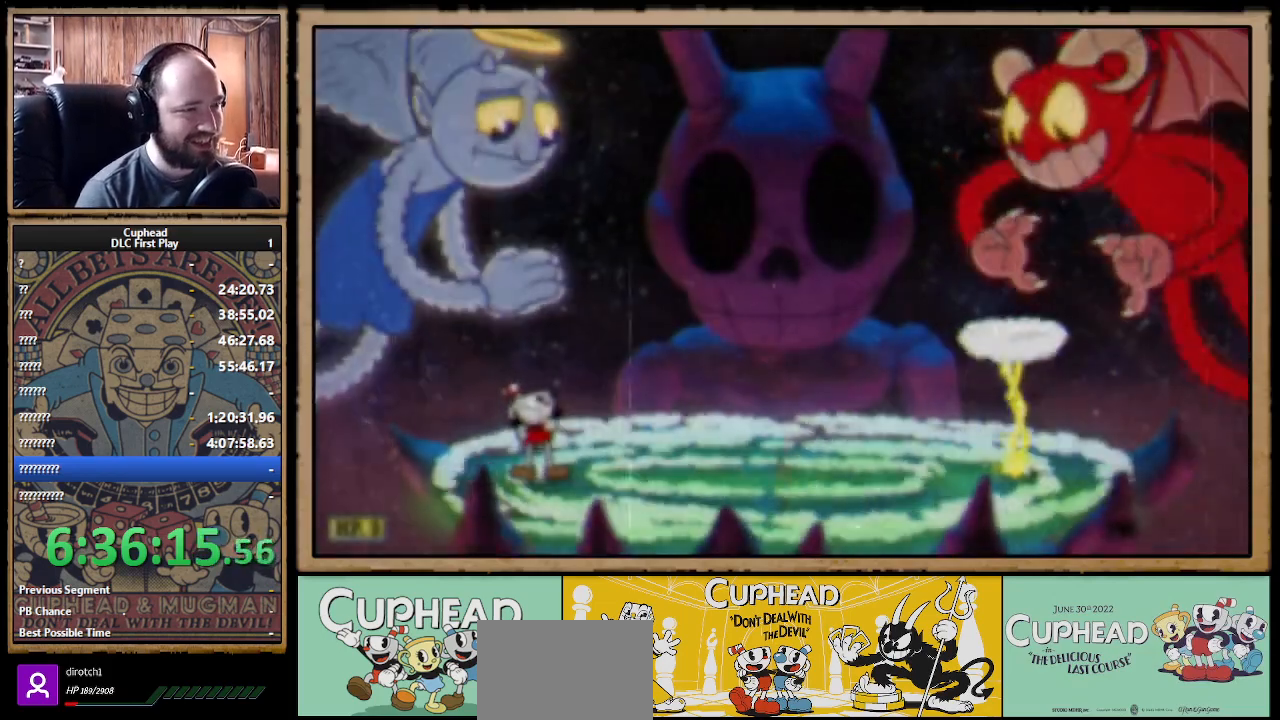
{"dt_ms": 500, "buttons": ["X"], "left_stick": "up-right", "right_stick": "center", "events": [[450, "R1", "up"]]}
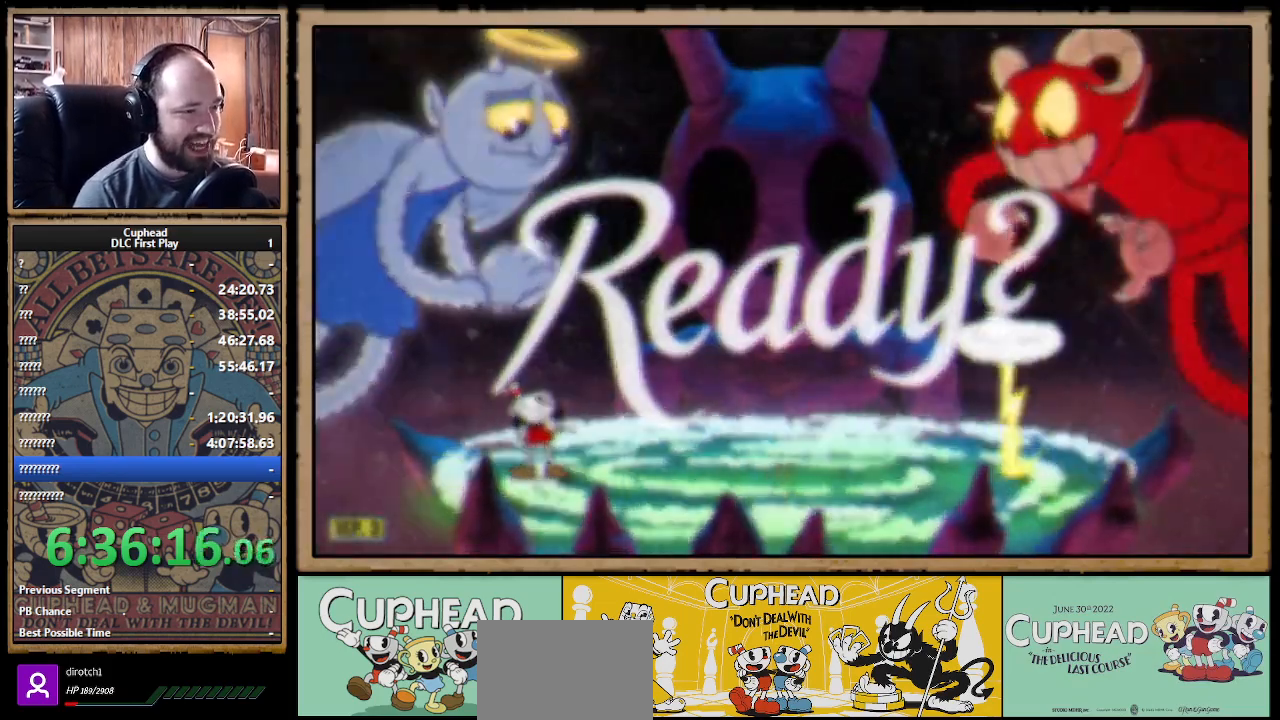
{"dt_ms": 500, "buttons": ["X"], "left_stick": "up-right", "right_stick": "center", "events": []}
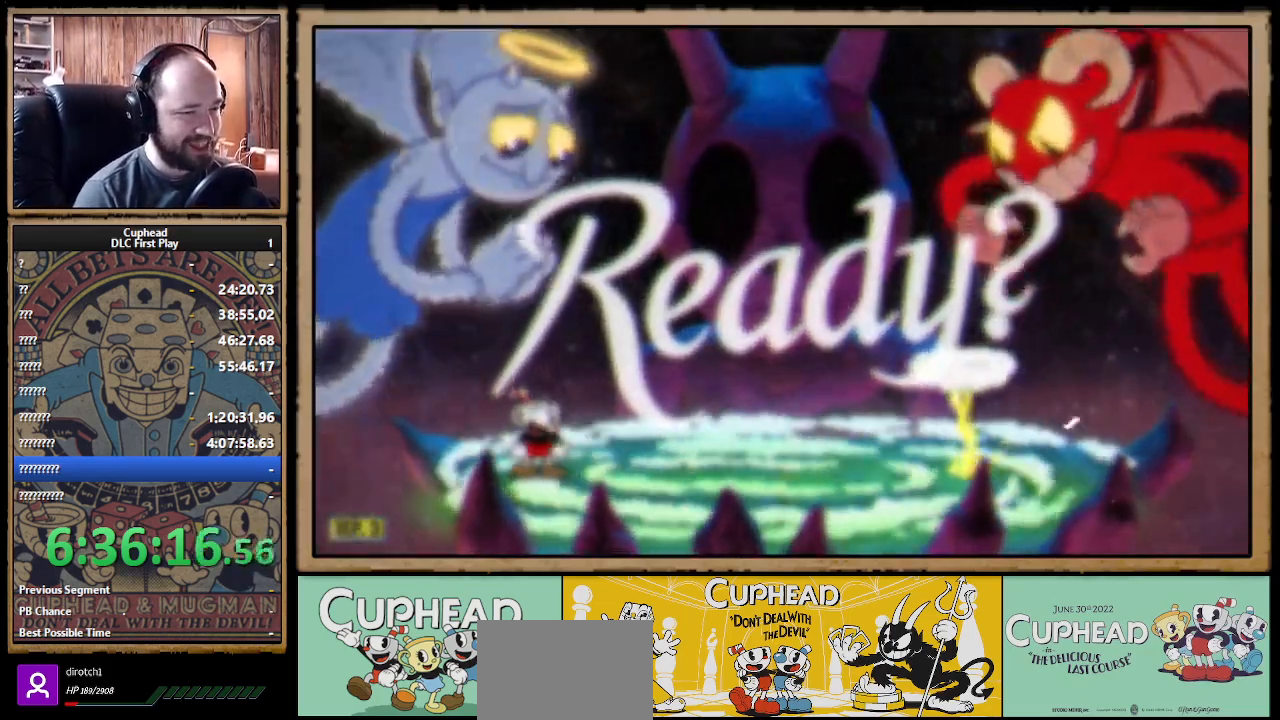
{"dt_ms": 500, "buttons": ["X", "R1"], "left_stick": "up-right", "right_stick": "center", "events": [[433, "R1", "down"]]}
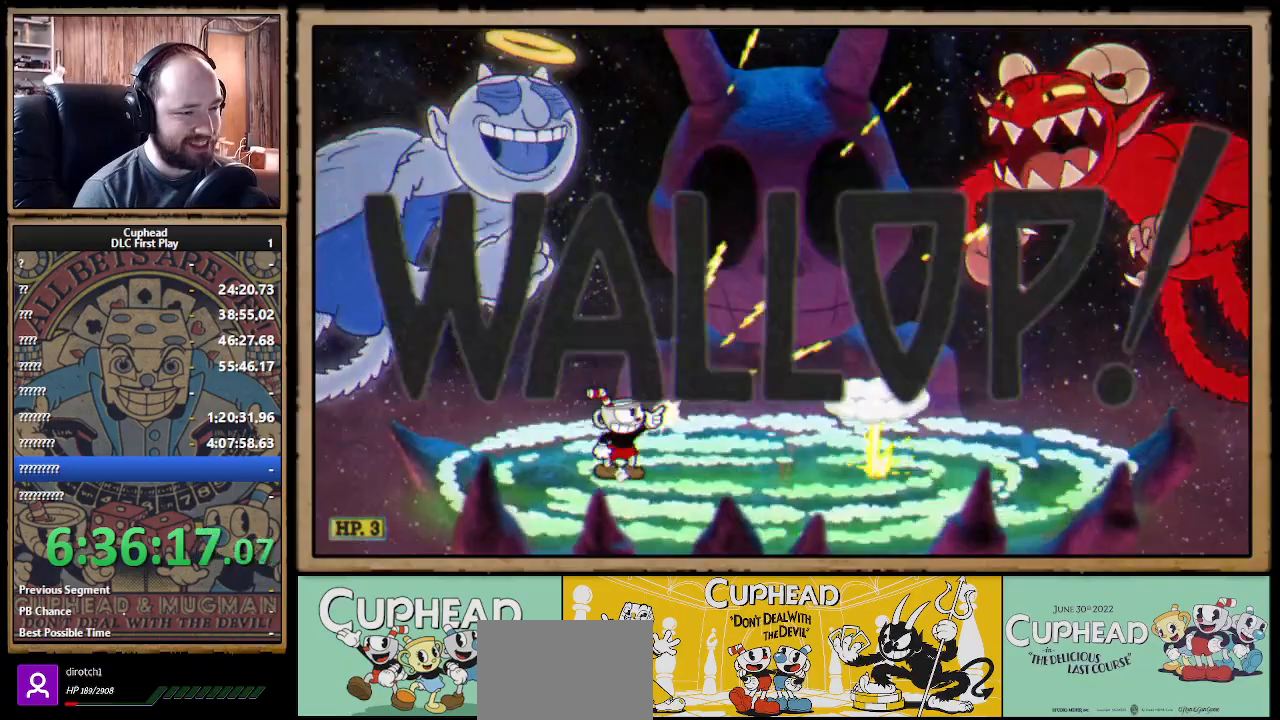
{"dt_ms": 500, "buttons": ["X", "R1"], "left_stick": "up-right", "right_stick": "center", "events": [[367, "A", "down"], [483, "A", "up"]]}
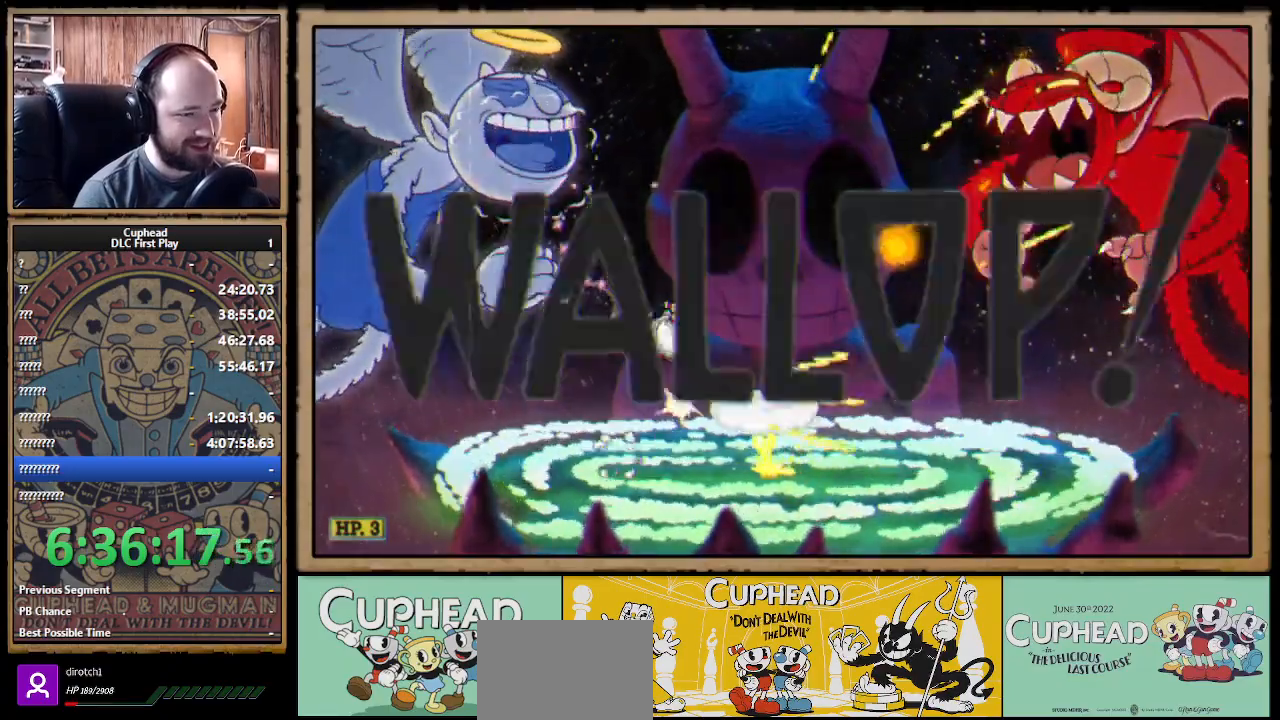
{"dt_ms": 500, "buttons": ["A", "X"], "left_stick": "left", "right_stick": "center", "events": [[117, "R1", "up"], [267, "left_stick", "center"], [367, "left_stick", "left"], [417, "A", "down"]]}
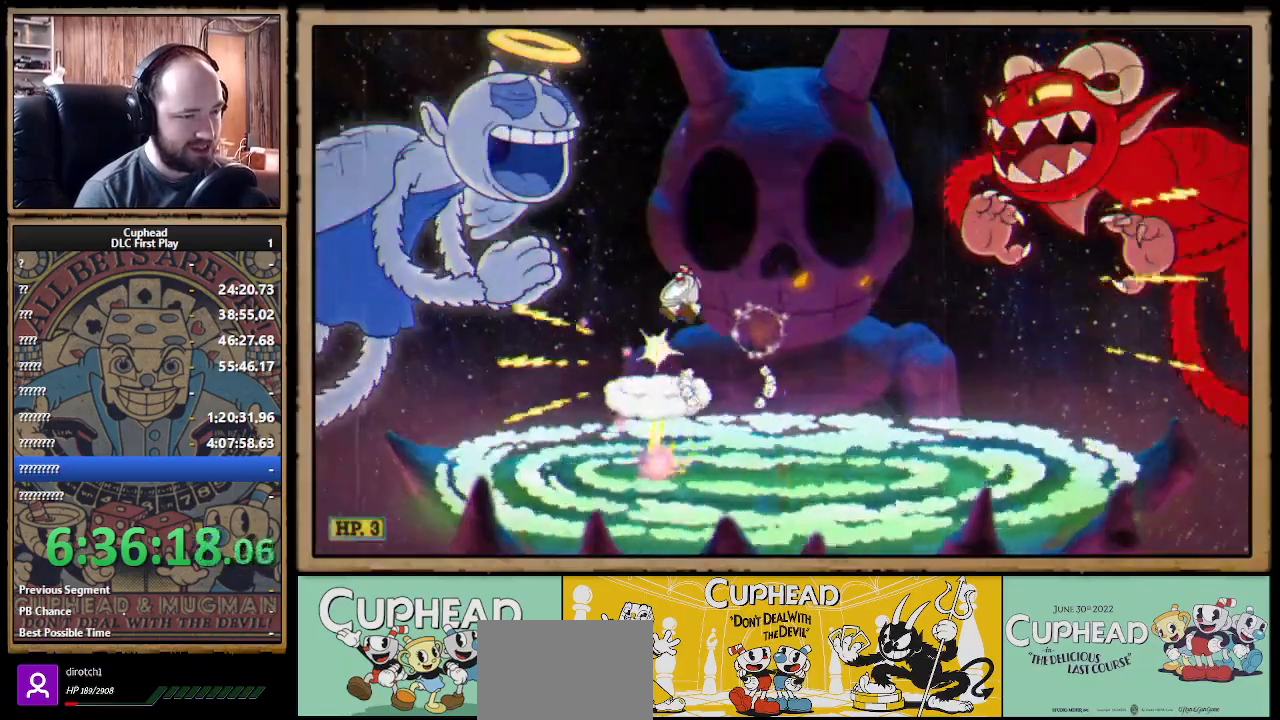
{"dt_ms": 500, "buttons": ["X"], "left_stick": "right", "right_stick": "center", "events": [[117, "left_stick", "right"], [283, "A", "up"]]}
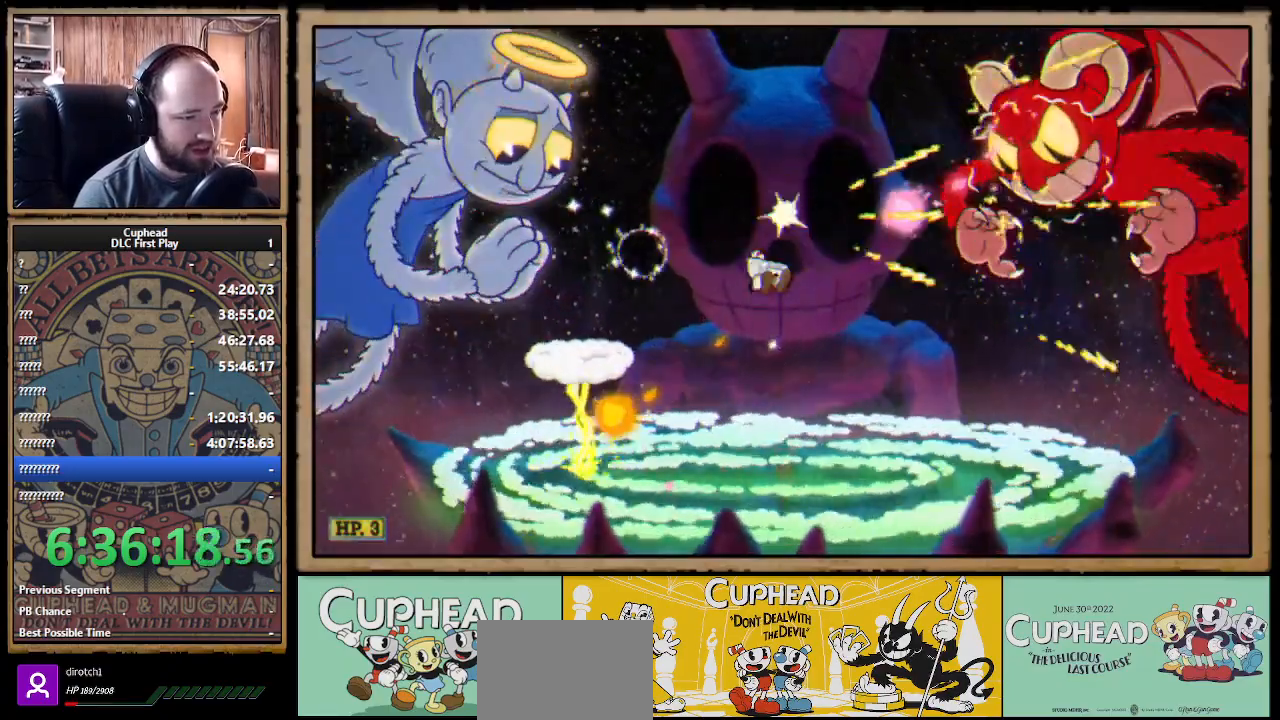
{"dt_ms": 500, "buttons": ["X"], "left_stick": "up-right", "right_stick": "center", "events": [[83, "R1", "down"], [117, "left_stick", "up-right"], [350, "R1", "up"]]}
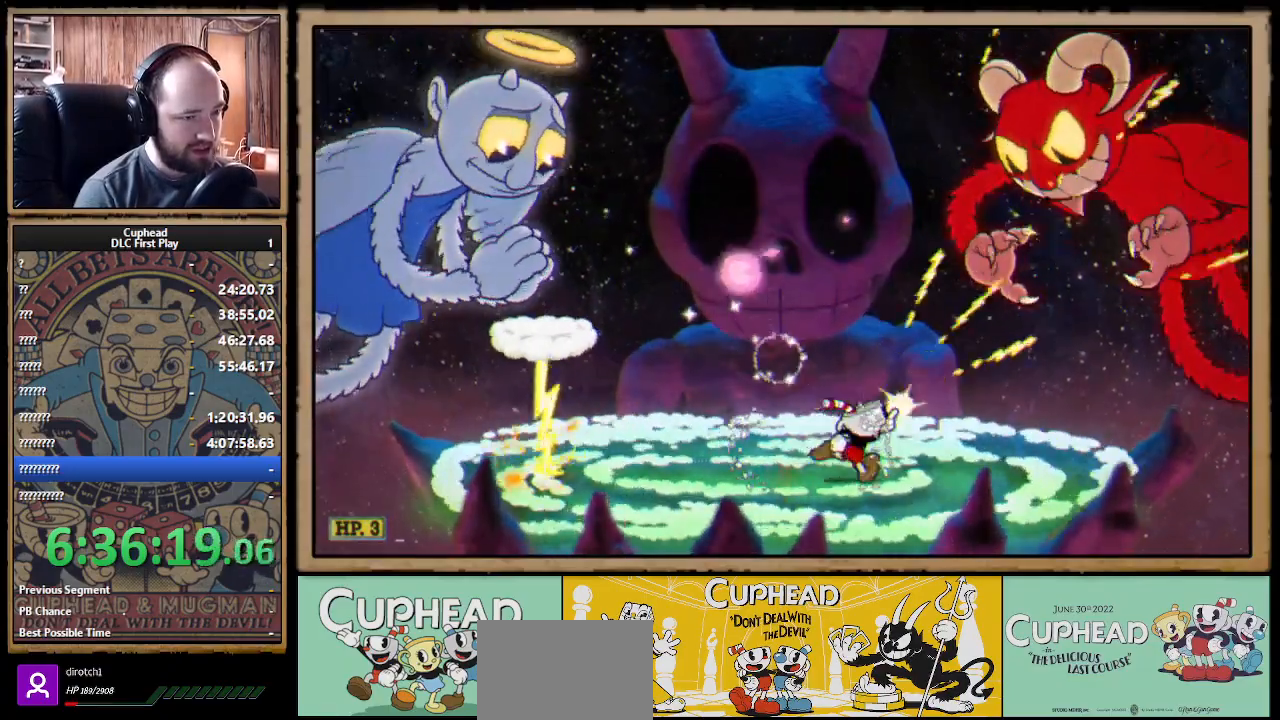
{"dt_ms": 500, "buttons": ["X"], "left_stick": "up-left", "right_stick": "center", "events": [[50, "A", "down"], [150, "left_stick", "up-left"], [200, "A", "up"]]}
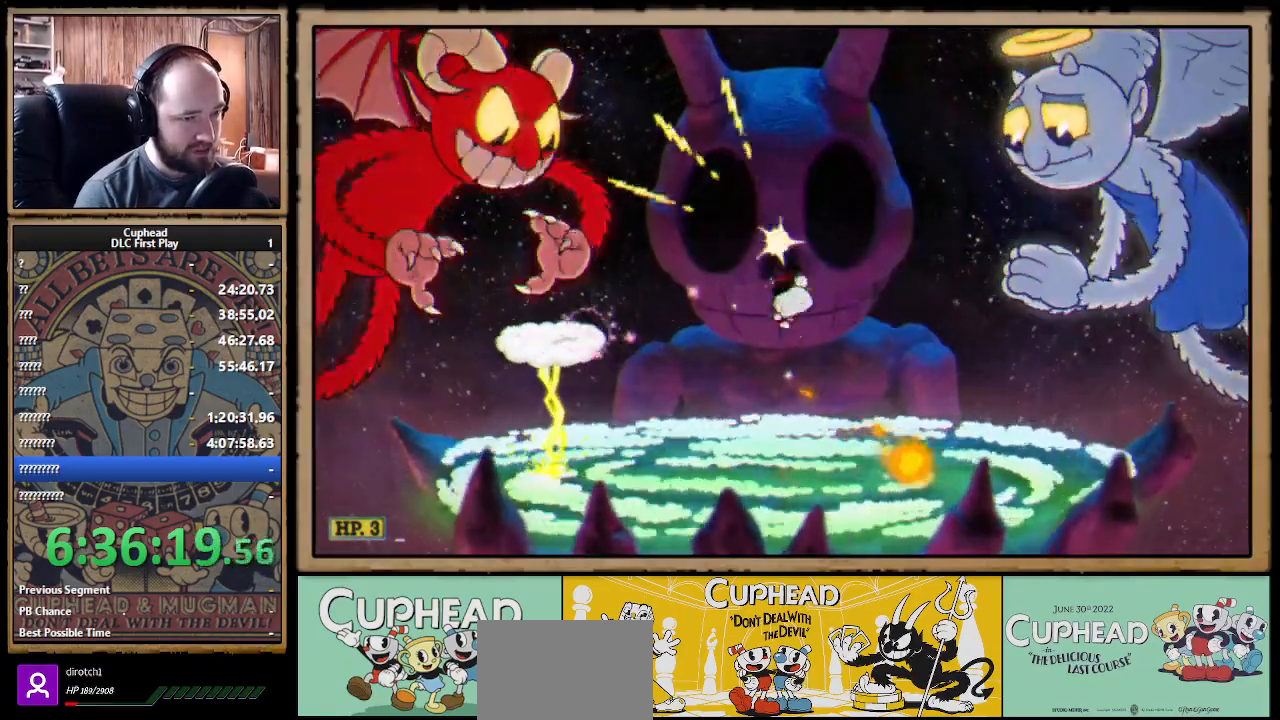
{"dt_ms": 500, "buttons": ["X", "R1"], "left_stick": "up-right", "right_stick": "center", "events": [[50, "R1", "down"], [50, "left_stick", "up-right"]]}
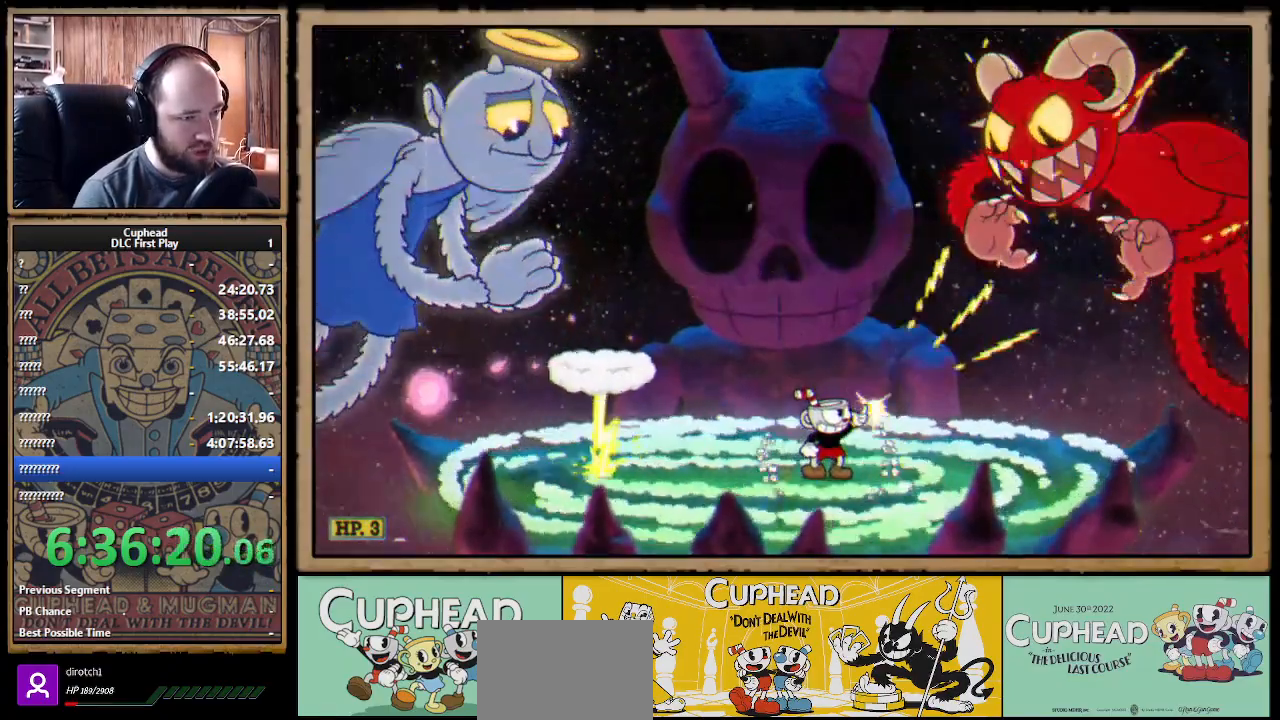
{"dt_ms": 500, "buttons": ["A", "X", "R1"], "left_stick": "up-right", "right_stick": "center", "events": [[467, "A", "down"]]}
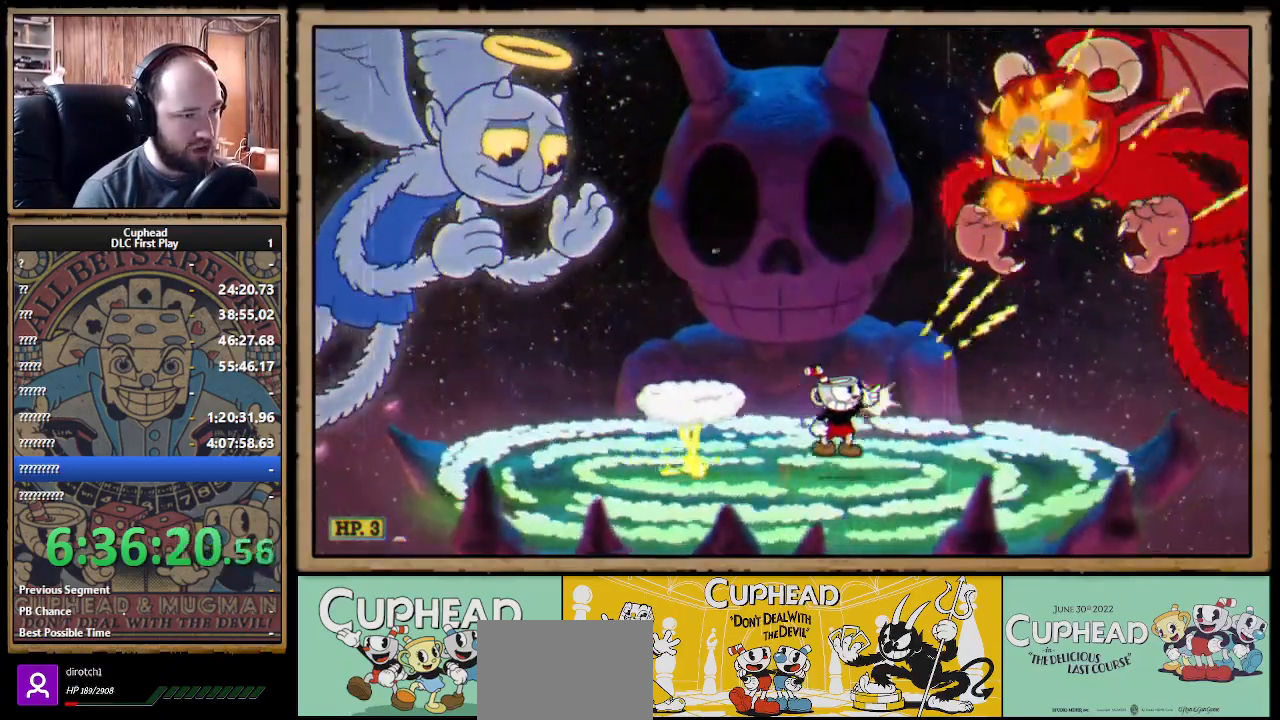
{"dt_ms": 500, "buttons": ["X"], "left_stick": "center", "right_stick": "center", "events": [[33, "left_stick", "center"], [67, "R1", "up"], [117, "A", "up"], [150, "left_stick", "left"], [367, "left_stick", "center"]]}
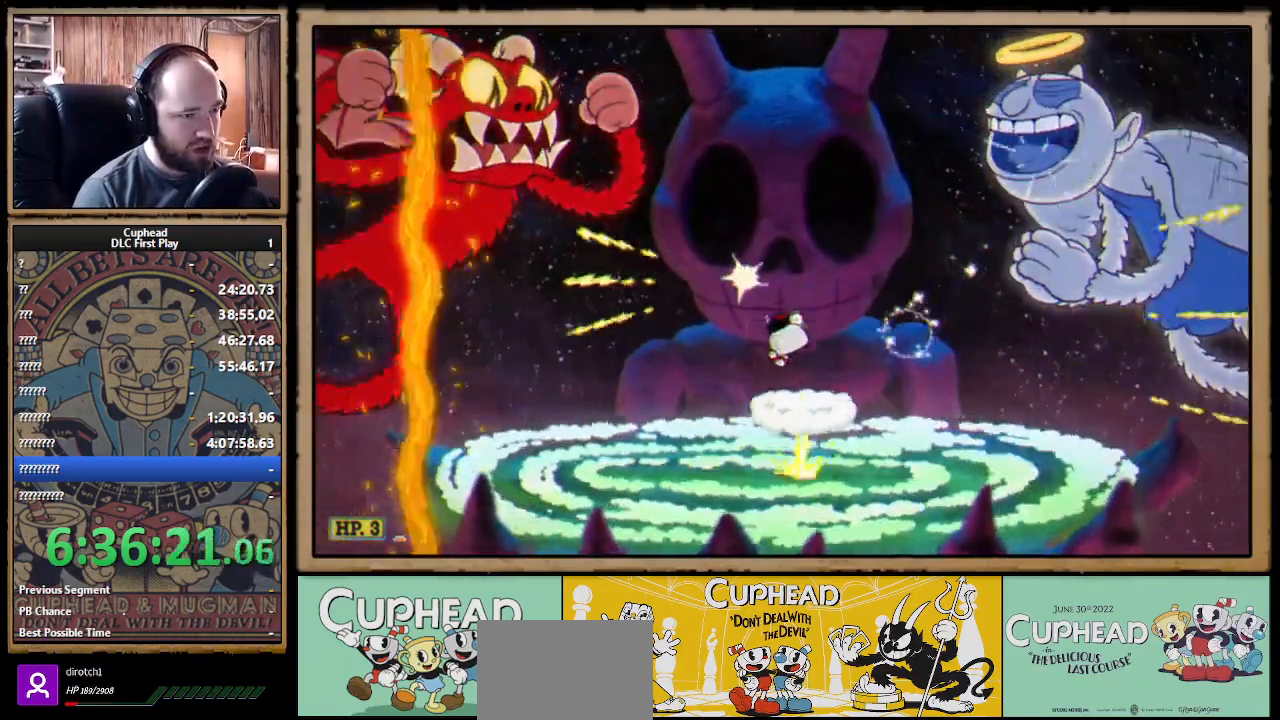
{"dt_ms": 500, "buttons": ["X"], "left_stick": "right", "right_stick": "center", "events": [[100, "A", "down"], [250, "A", "up"], [283, "left_stick", "right"]]}
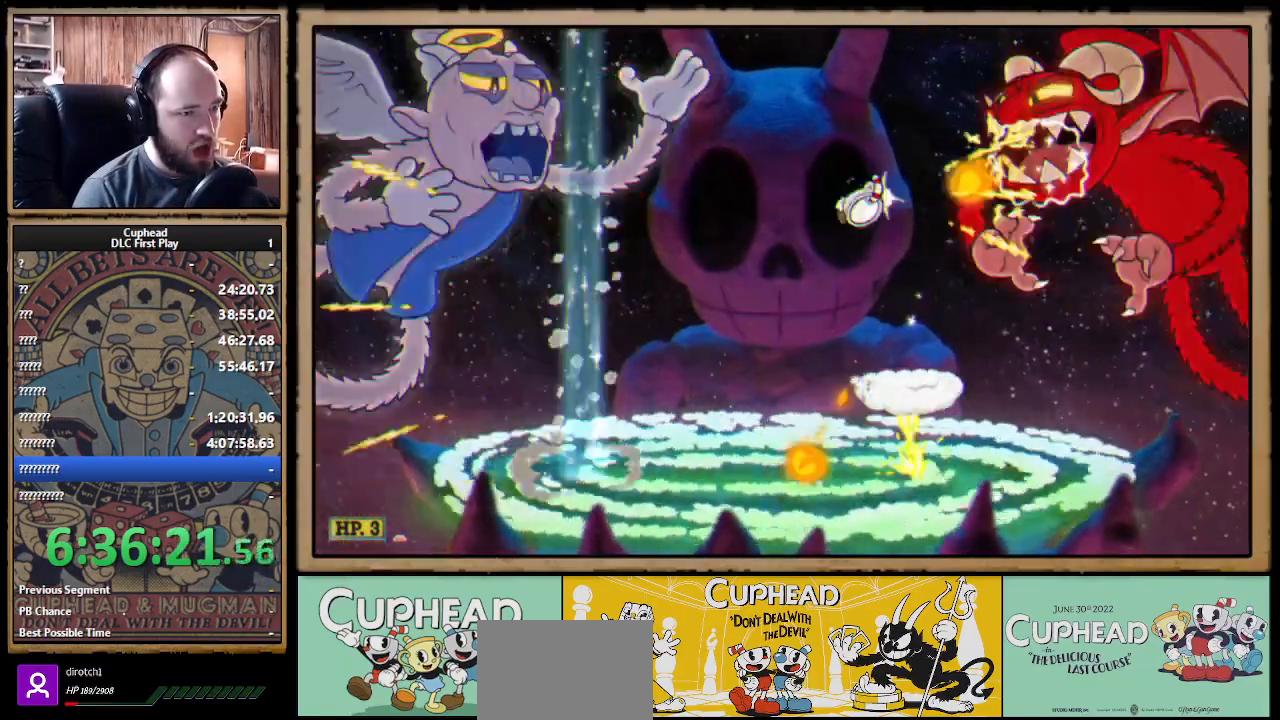
{"dt_ms": 500, "buttons": ["X"], "left_stick": "left", "right_stick": "center", "events": [[150, "left_stick", "center"], [417, "left_stick", "left"]]}
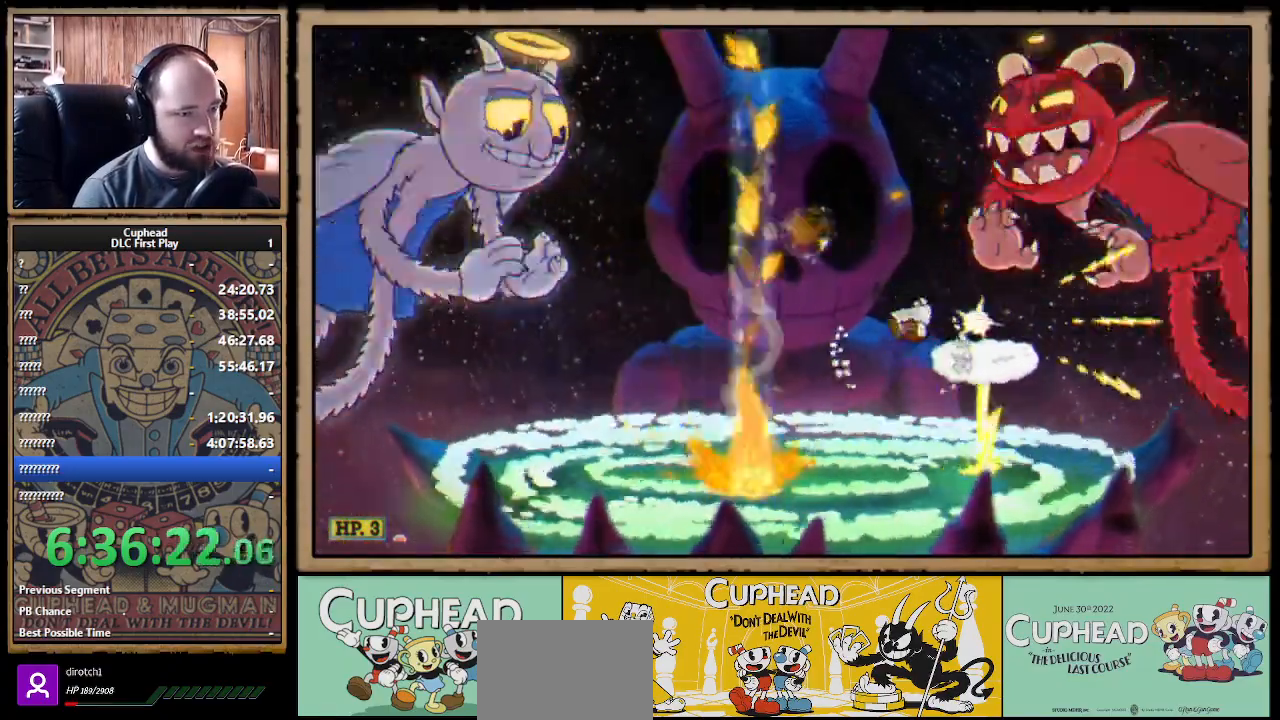
{"dt_ms": 500, "buttons": ["X"], "left_stick": "left", "right_stick": "center", "events": [[67, "B", "down"], [150, "B", "up"], [400, "left_stick", "center"], [467, "left_stick", "left"]]}
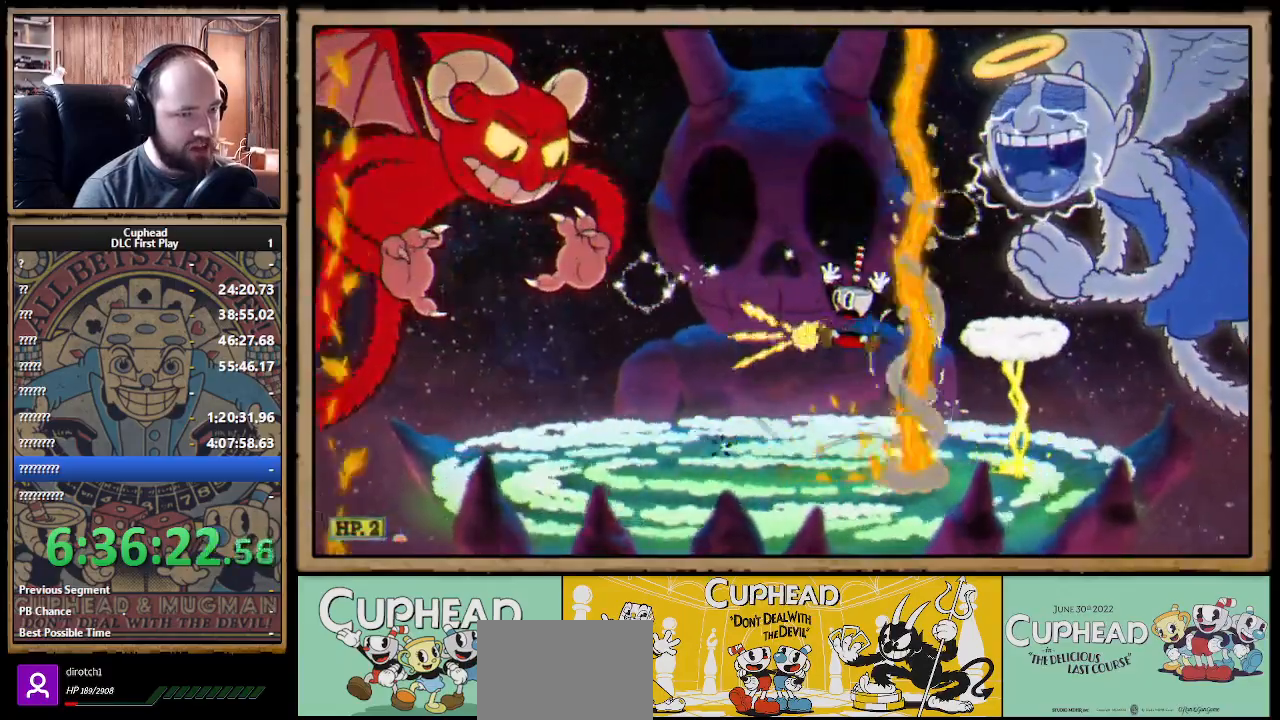
{"dt_ms": 500, "buttons": ["X", "R1"], "left_stick": "up-right", "right_stick": "center", "events": [[133, "left_stick", "up-left"], [267, "left_stick", "up-right"], [317, "R1", "down"]]}
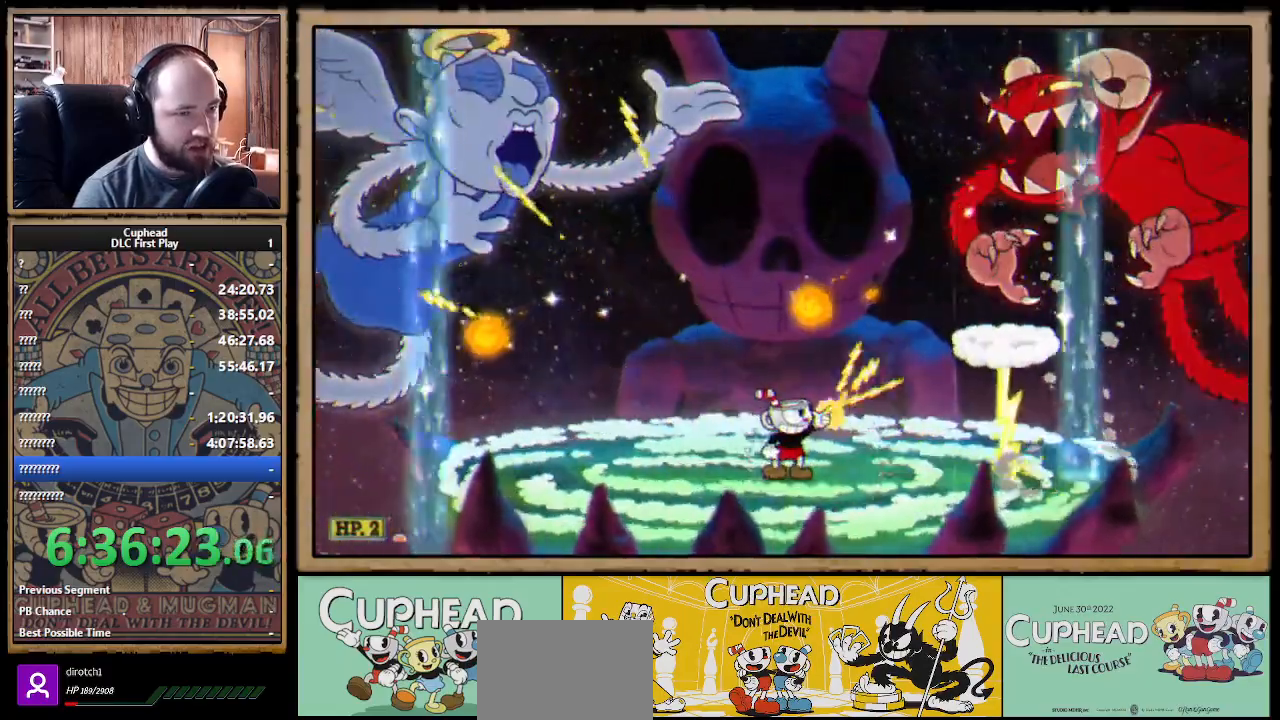
{"dt_ms": 500, "buttons": ["X", "R1"], "left_stick": "up-left", "right_stick": "center", "events": [[483, "left_stick", "up-left"]]}
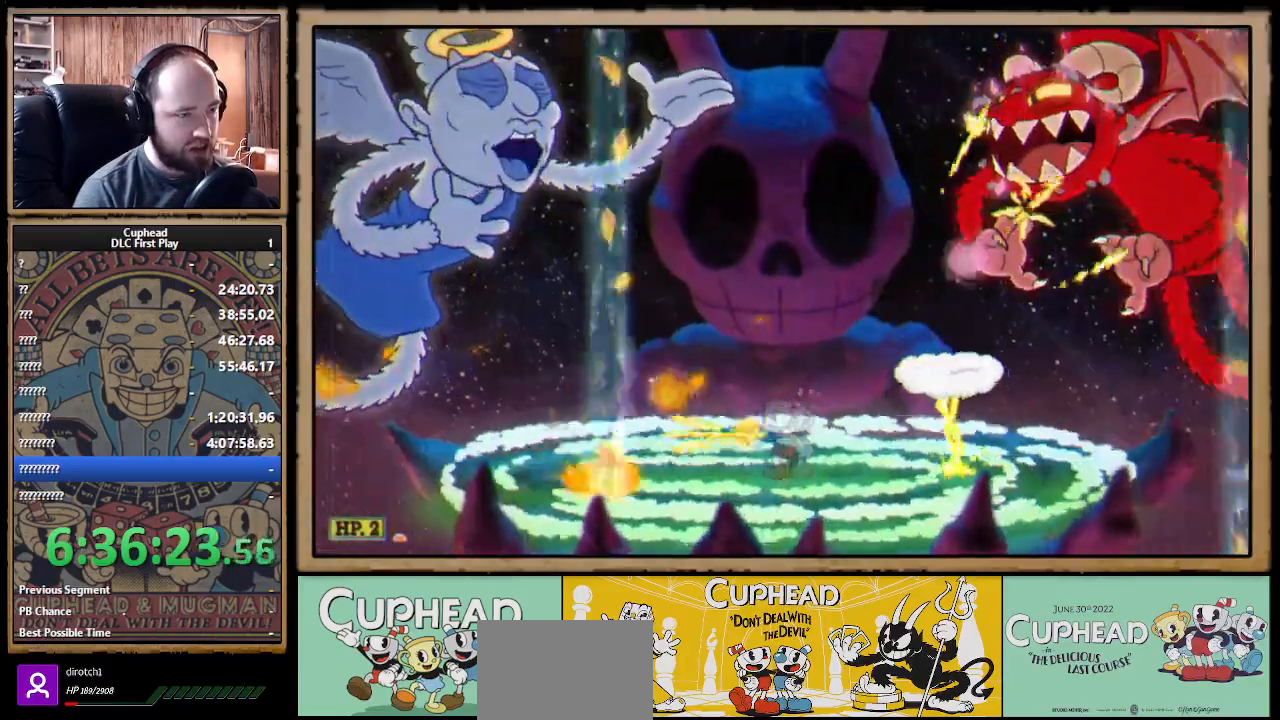
{"dt_ms": 500, "buttons": ["X"], "left_stick": "up-left", "right_stick": "center", "events": [[383, "R1", "up"]]}
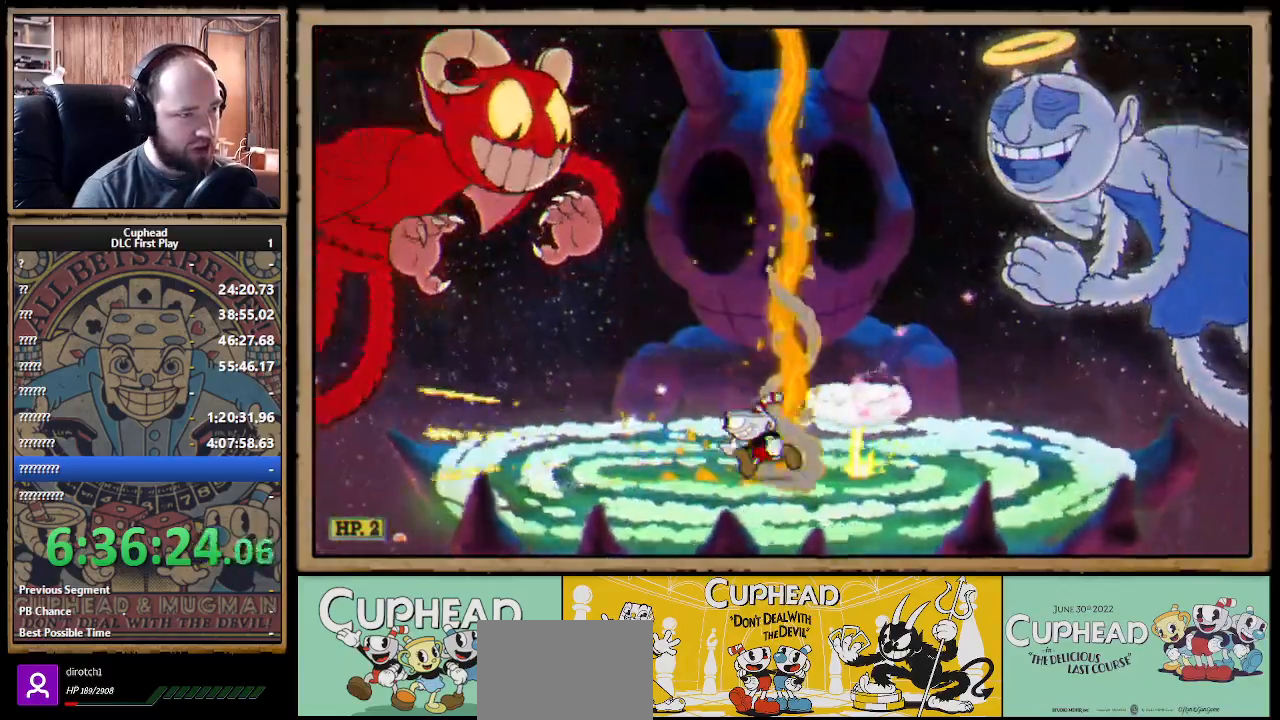
{"dt_ms": 500, "buttons": ["A", "X"], "left_stick": "center", "right_stick": "center", "events": [[400, "left_stick", "center"], [467, "A", "down"]]}
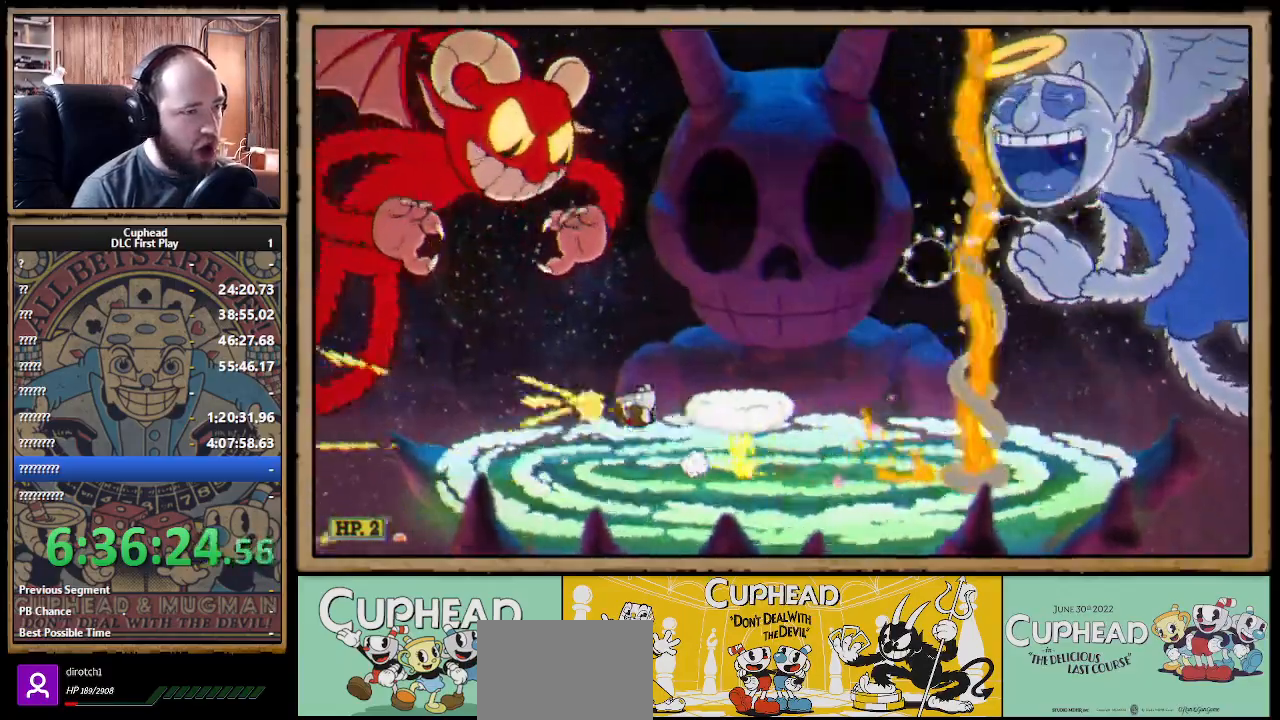
{"dt_ms": 1000, "buttons": ["X"], "left_stick": "right", "right_stick": "center"}
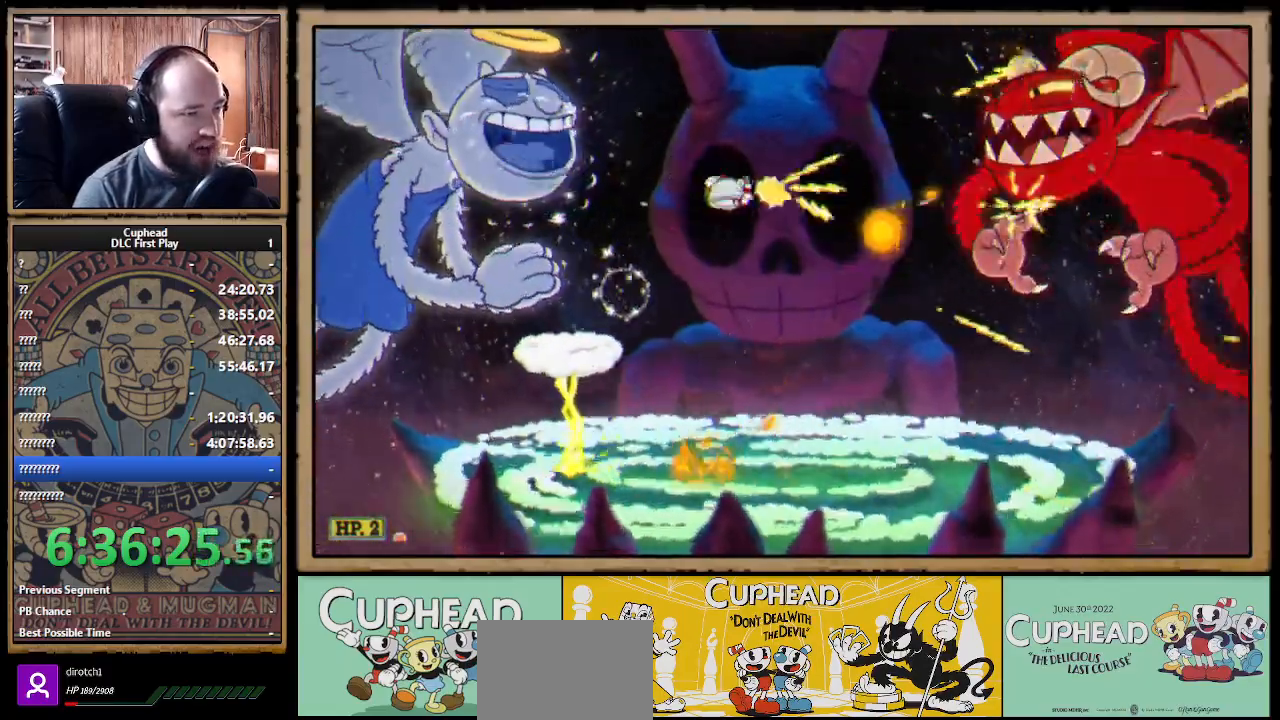
{"dt_ms": 500, "buttons": ["X"], "left_stick": "right", "right_stick": "center", "events": [[33, "left_stick", "center"], [100, "left_stick", "right"]]}
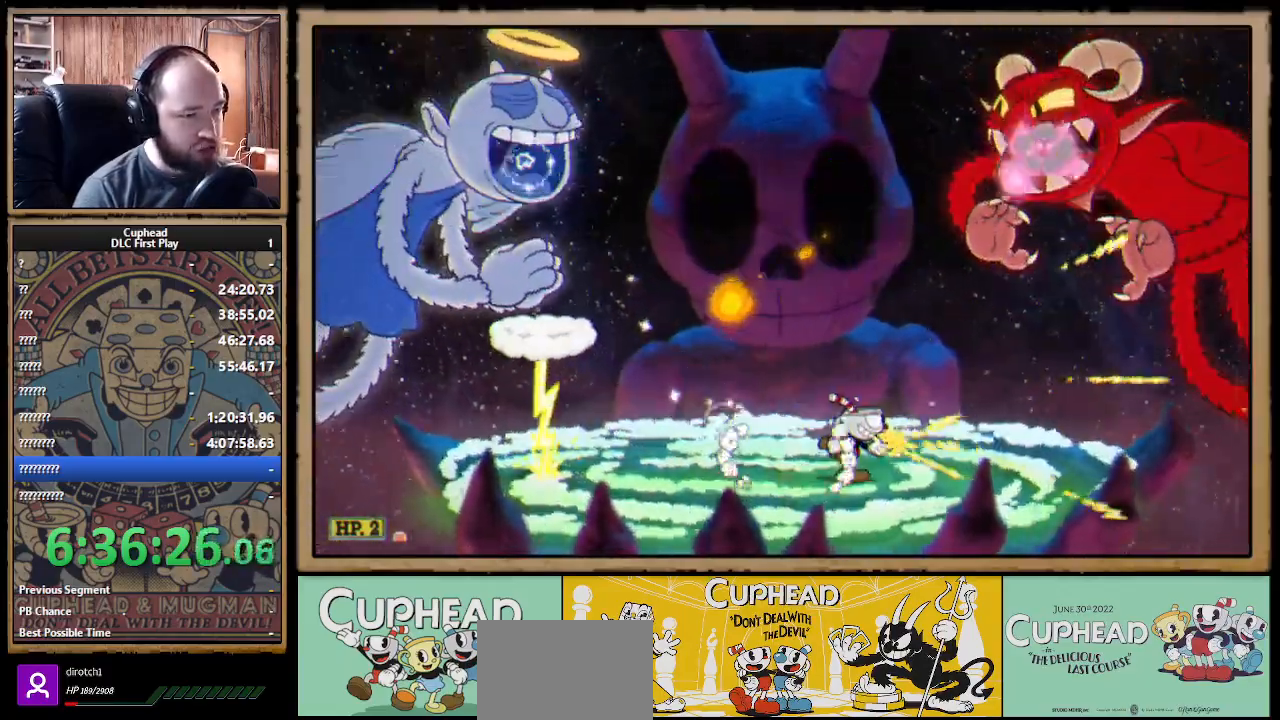
{"dt_ms": 500, "buttons": ["X"], "left_stick": "center", "right_stick": "center", "events": [[50, "left_stick", "left"], [100, "A", "down"], [200, "A", "up"], [200, "left_stick", "center"]]}
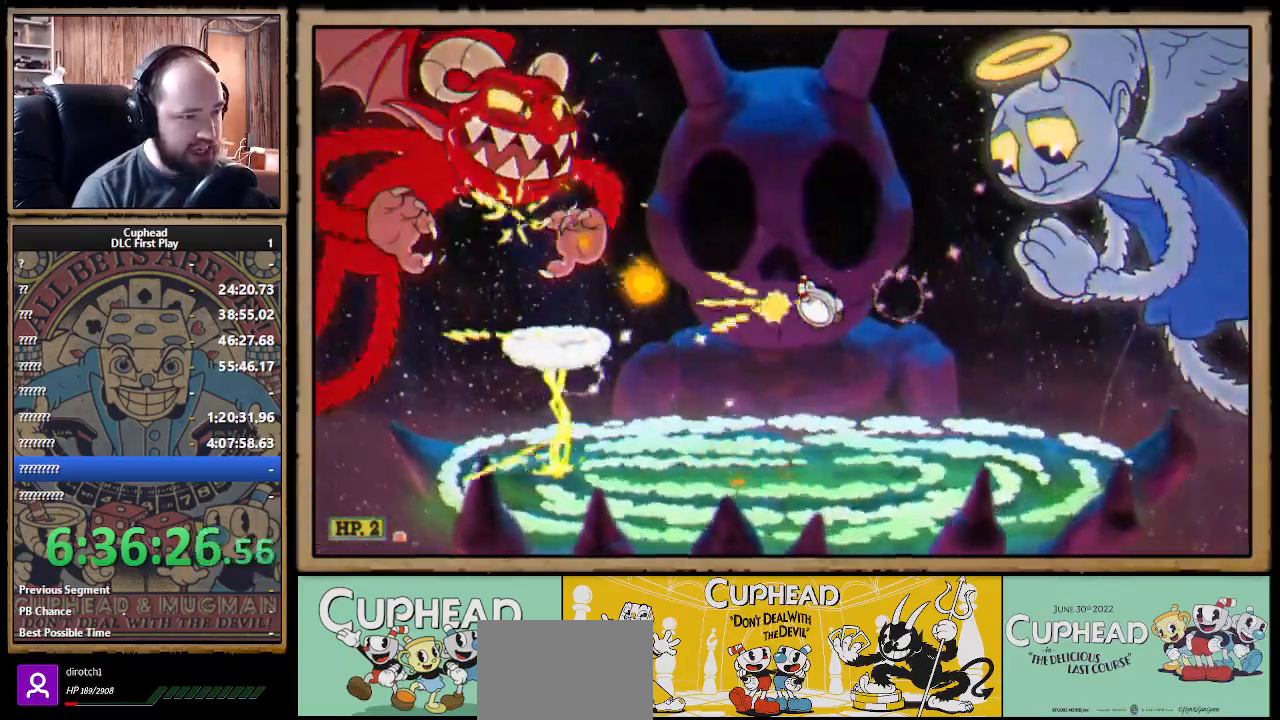
{"dt_ms": 500, "buttons": ["A", "X"], "left_stick": "right", "right_stick": "center", "events": [[17, "left_stick", "left"], [183, "left_stick", "center"], [233, "A", "down"], [383, "left_stick", "right"]]}
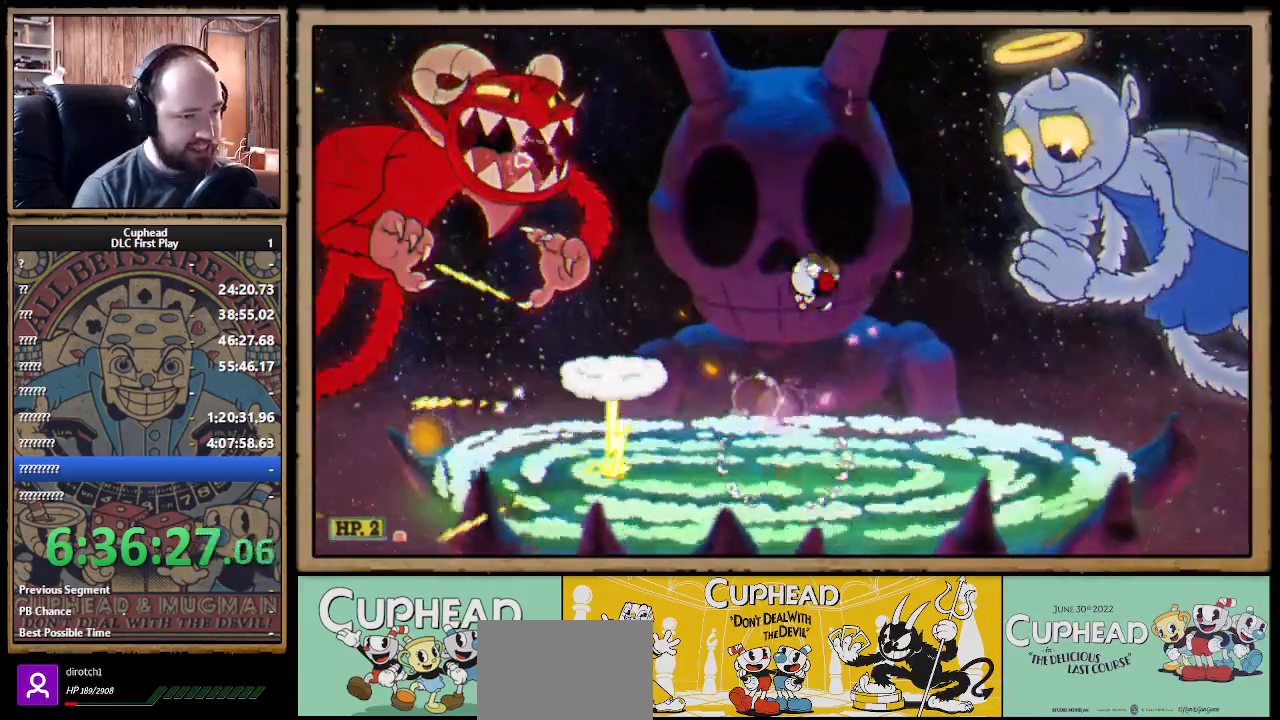
{"dt_ms": 500, "buttons": ["X"], "left_stick": "center", "right_stick": "center", "events": [[67, "A", "up"], [67, "left_stick", "center"], [183, "A", "down"], [267, "A", "up"]]}
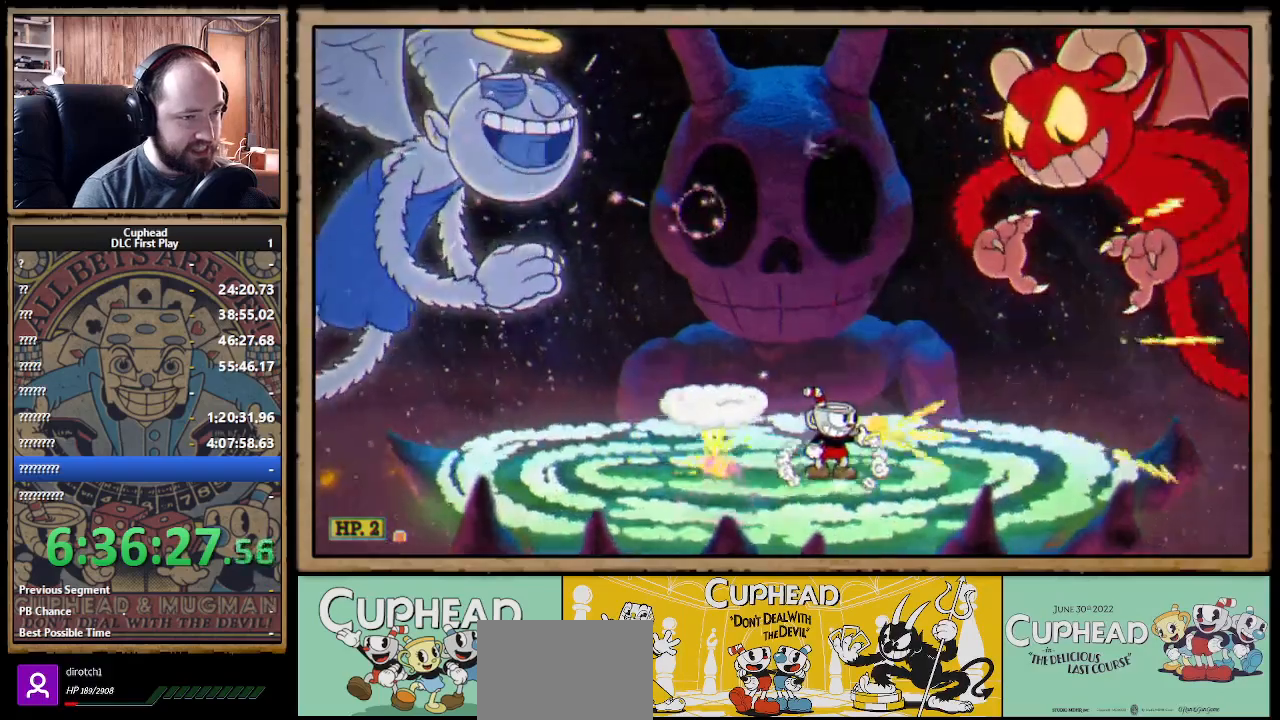
{"dt_ms": 500, "buttons": ["X"], "left_stick": "right", "right_stick": "center", "events": [[417, "left_stick", "right"]]}
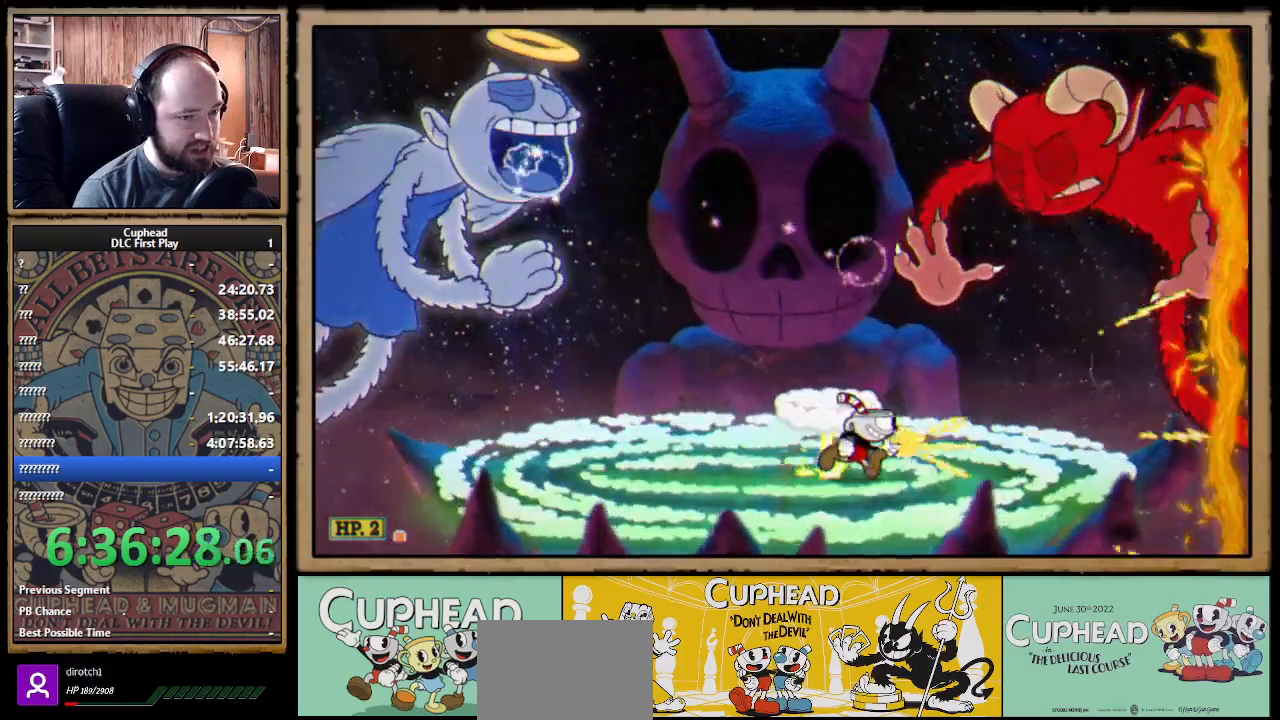
{"dt_ms": 500, "buttons": ["X"], "left_stick": "center", "right_stick": "center", "events": [[67, "left_stick", "center"], [167, "A", "down"], [217, "A", "up"]]}
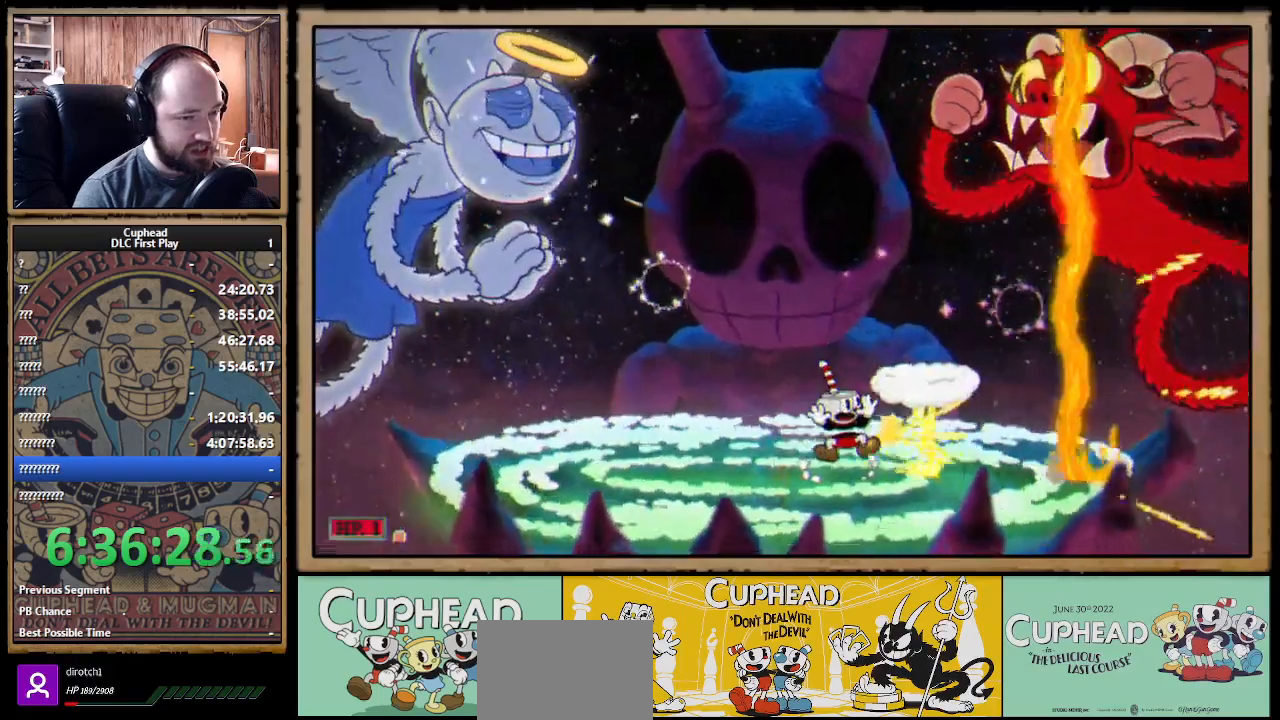
{"dt_ms": 500, "buttons": ["X"], "left_stick": "left", "right_stick": "center", "events": [[217, "A", "down"], [267, "left_stick", "left"], [317, "A", "up"]]}
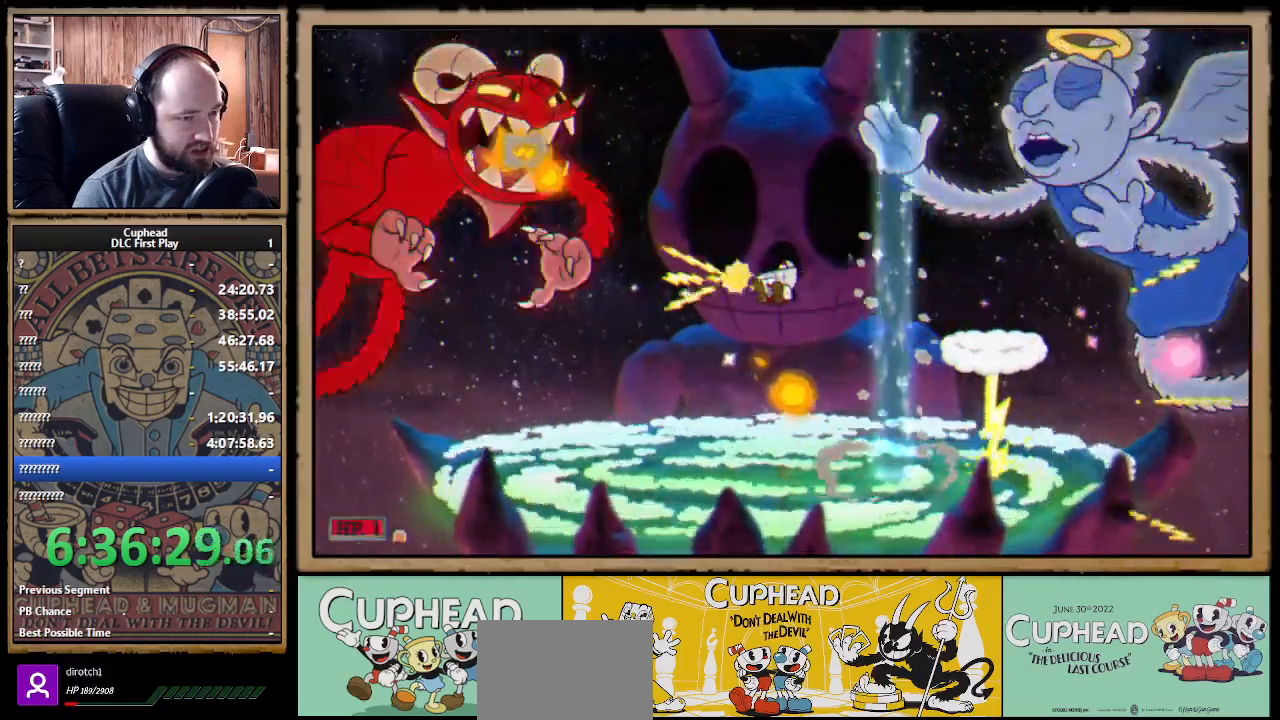
{"dt_ms": 500, "buttons": ["X"], "left_stick": "center", "right_stick": "center", "events": [[250, "left_stick", "center"]]}
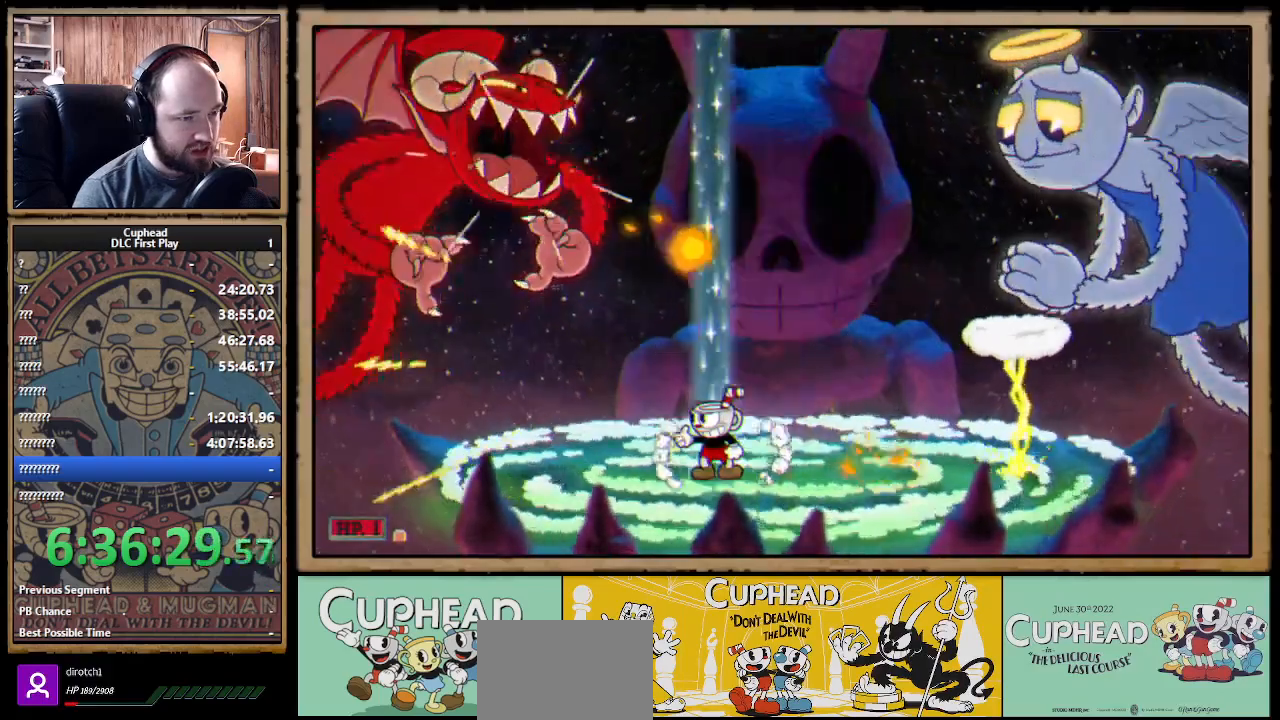
{"dt_ms": 500, "buttons": ["X"], "left_stick": "right", "right_stick": "center", "events": [[400, "left_stick", "right"]]}